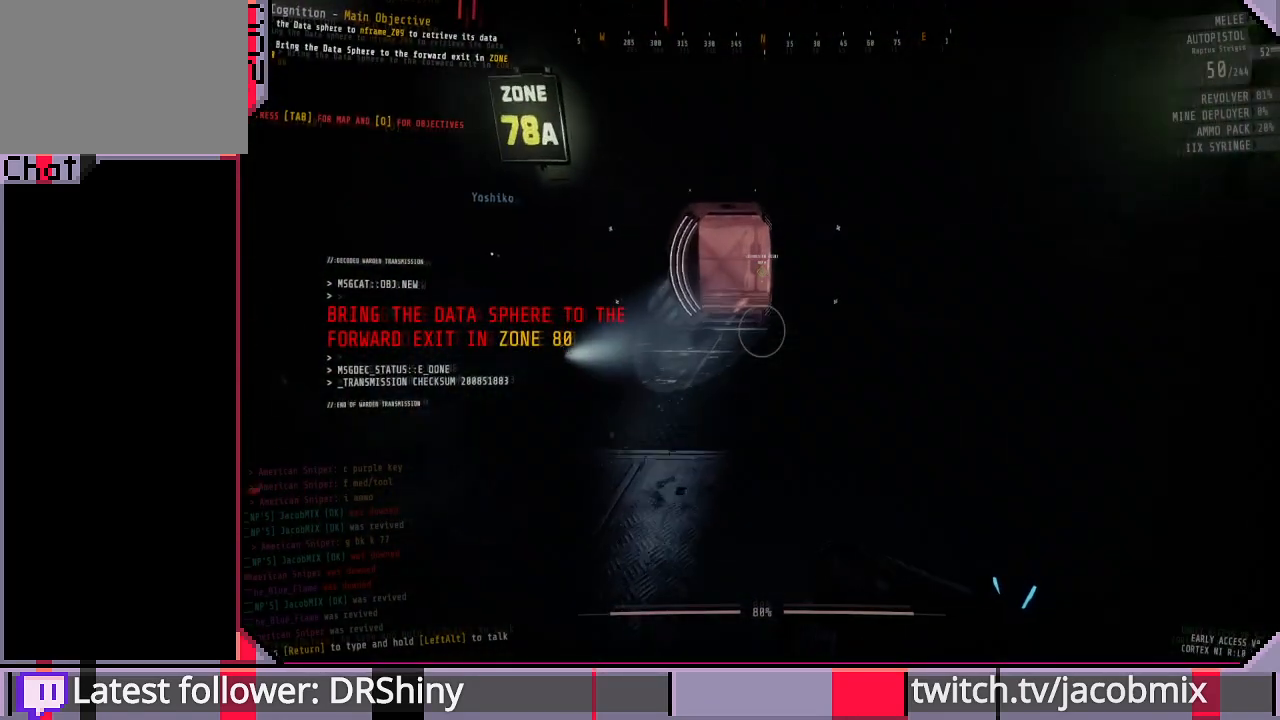
Gameplay with keyboard and mouse; each line is a JSON object with the keys and mouse buttons held at the frame after it. "events" lists presses ("down") and releases ("up") of "a", "c", "ctrl", "d", "e", "f", "q", "r", "s", "shift", "space", "t", "tab", "w", "x", "z", "mouse_left", "mouse_wheel", "mouse_right", "mouse_mb4" and "mouse_mb5" between this image and that frame as [ms after this image, input, new state], when the widget could be followed in between. "mouse_left", "mouse_wheel", "mouse_right", "mouse_mb4", "mouse_mb5" = the "left", "wheel", "right", "mb4", "mb5" buttons of the "mouse" list. No other keys are recorded. "wheel" means that the mouse wheel is clicked or scrolled. Mouse movement is not recorded.
{"keys": ["shift", "w"], "mouse": [], "events": []}
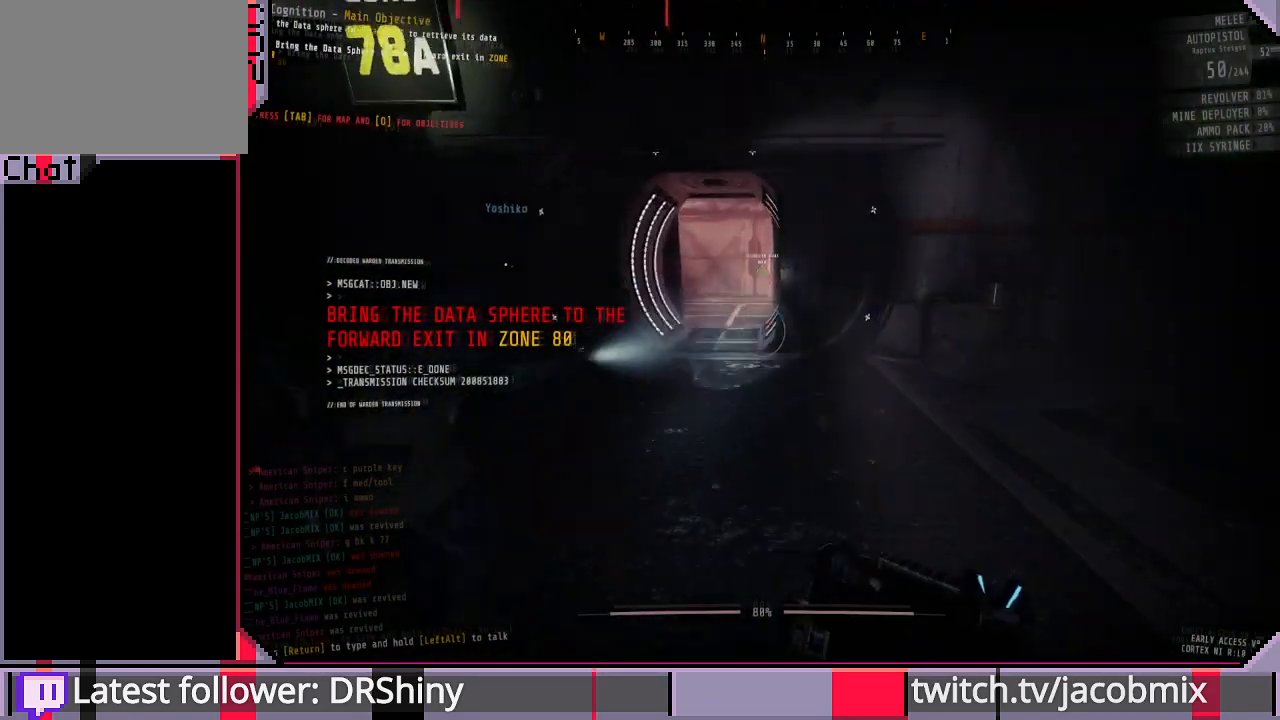
{"keys": ["shift", "w"], "mouse": [], "events": []}
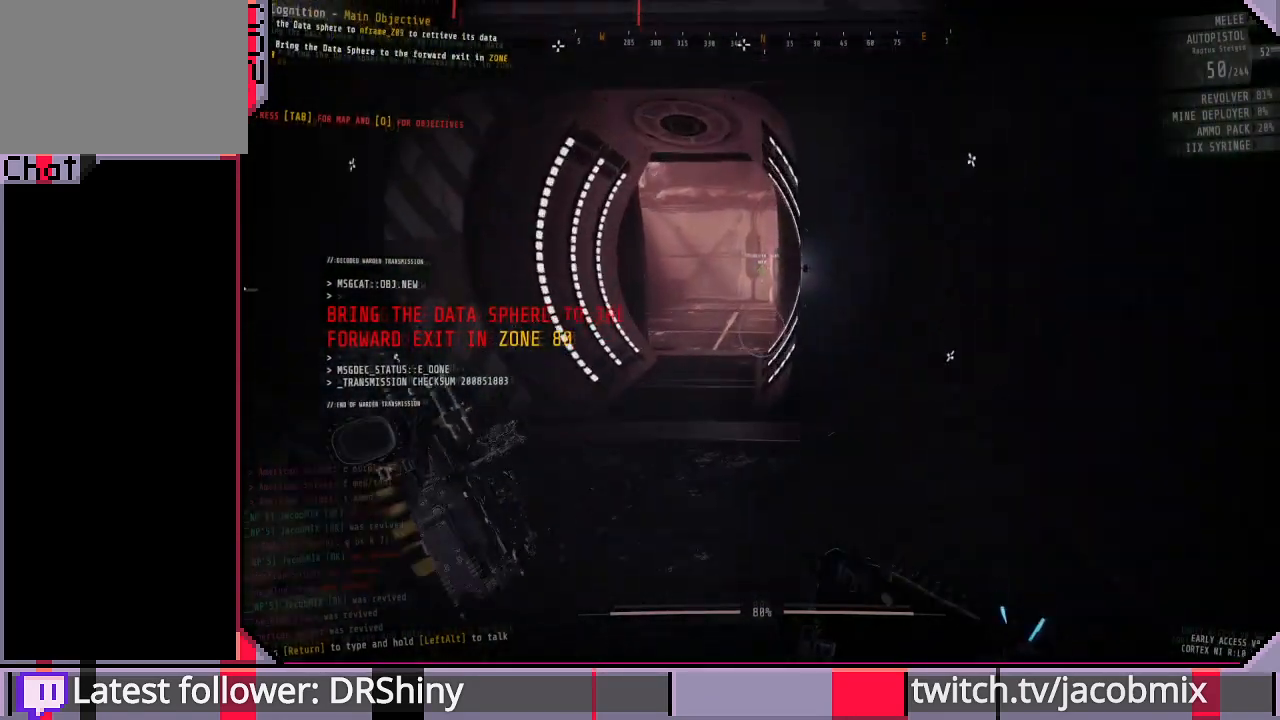
{"keys": ["shift", "w"], "mouse": [], "events": []}
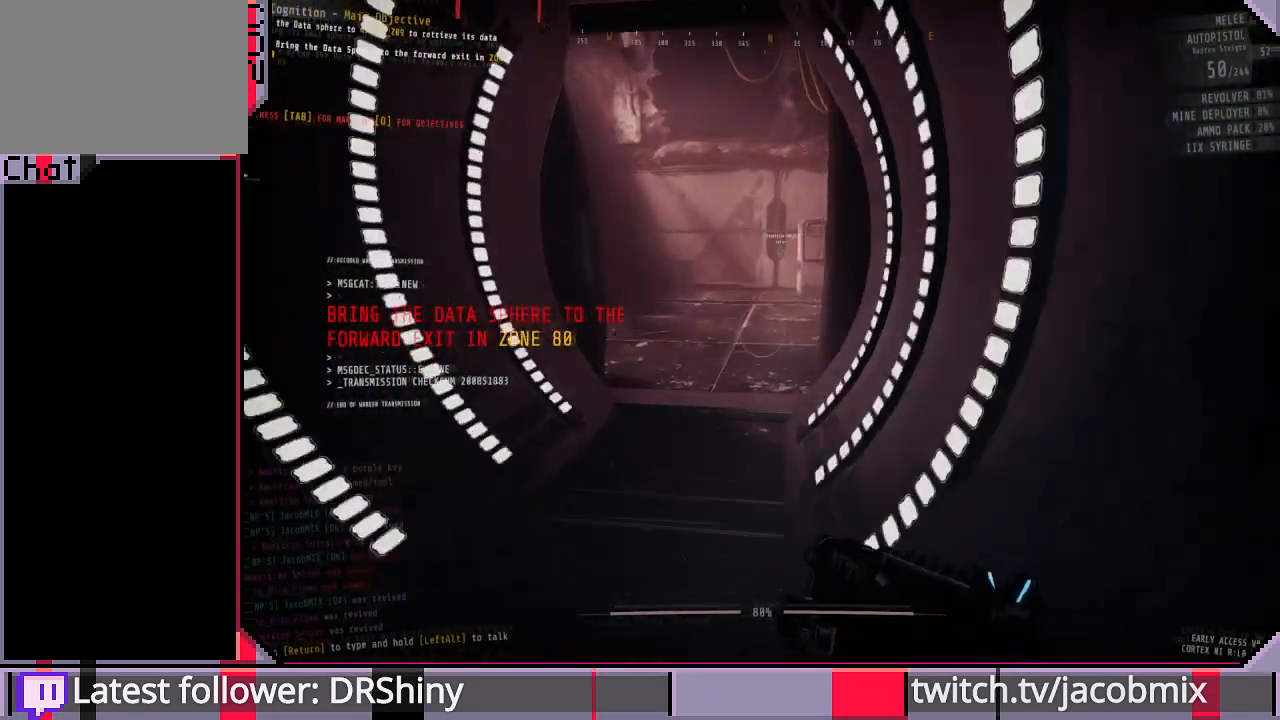
{"keys": ["a", "shift", "w"], "mouse": [], "events": [[400, "a", "down"]]}
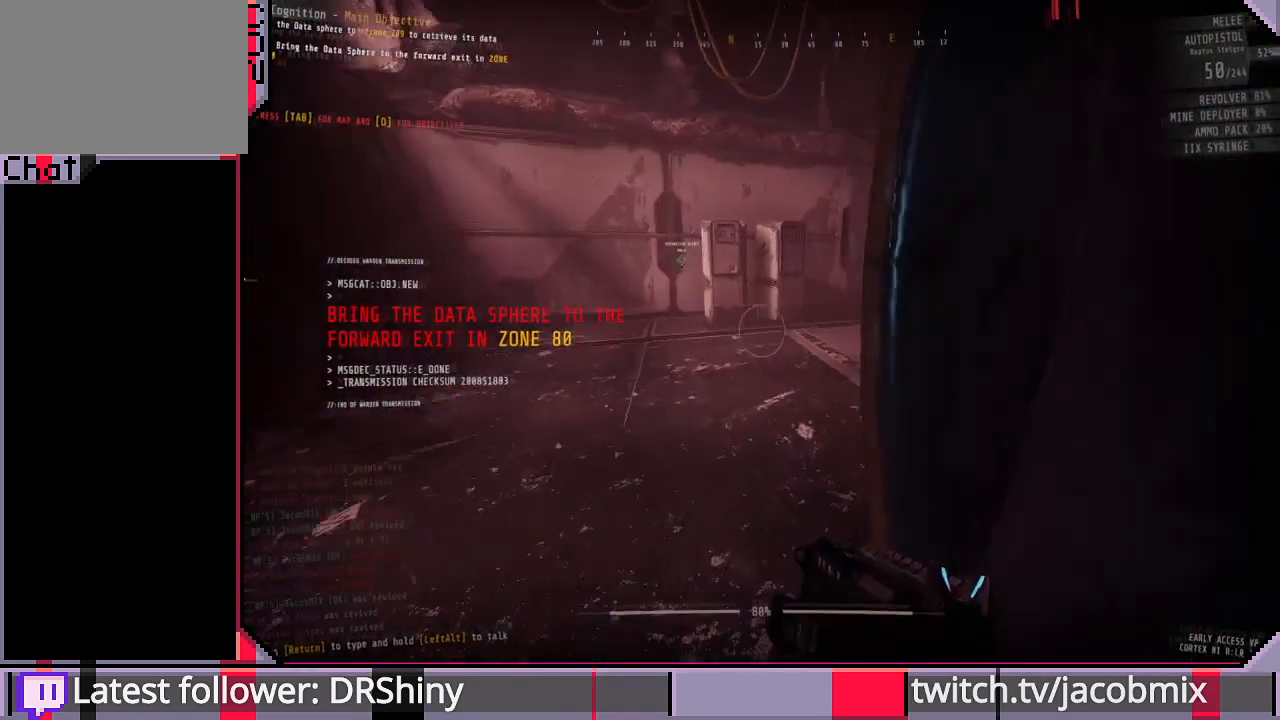
{"keys": ["a"], "mouse": ["right"], "events": [[167, "shift", "up"], [267, "mouse_right", "down"], [300, "w", "up"]]}
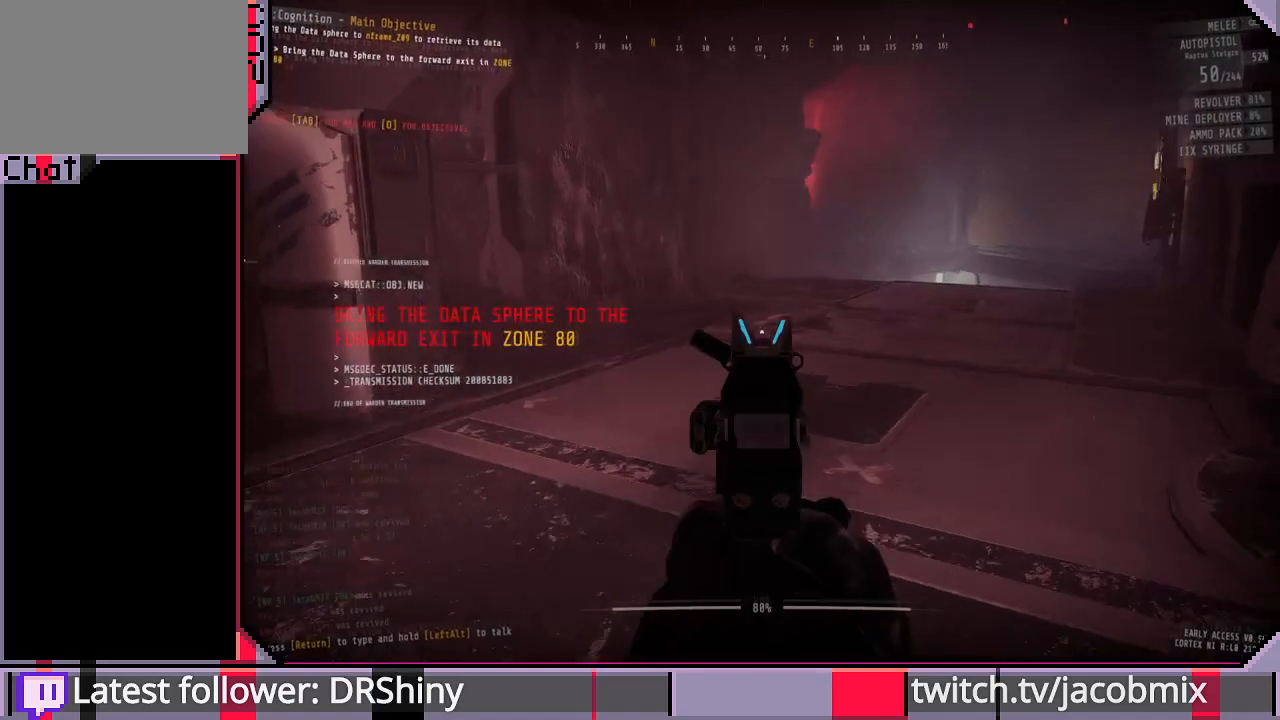
{"keys": ["d", "w"], "mouse": ["right"], "events": [[100, "a", "up"], [100, "w", "down"], [267, "d", "down"]]}
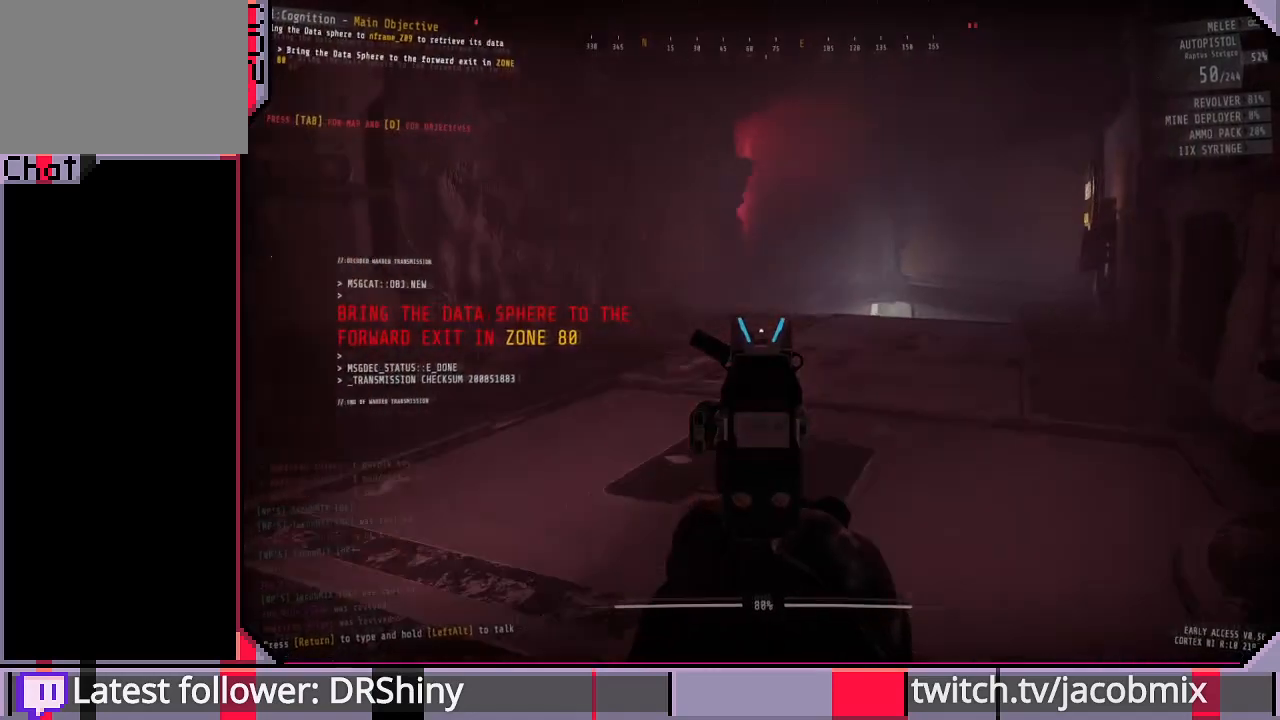
{"keys": ["a"], "mouse": ["right"], "events": [[33, "d", "up"], [67, "w", "up"], [200, "a", "down"]]}
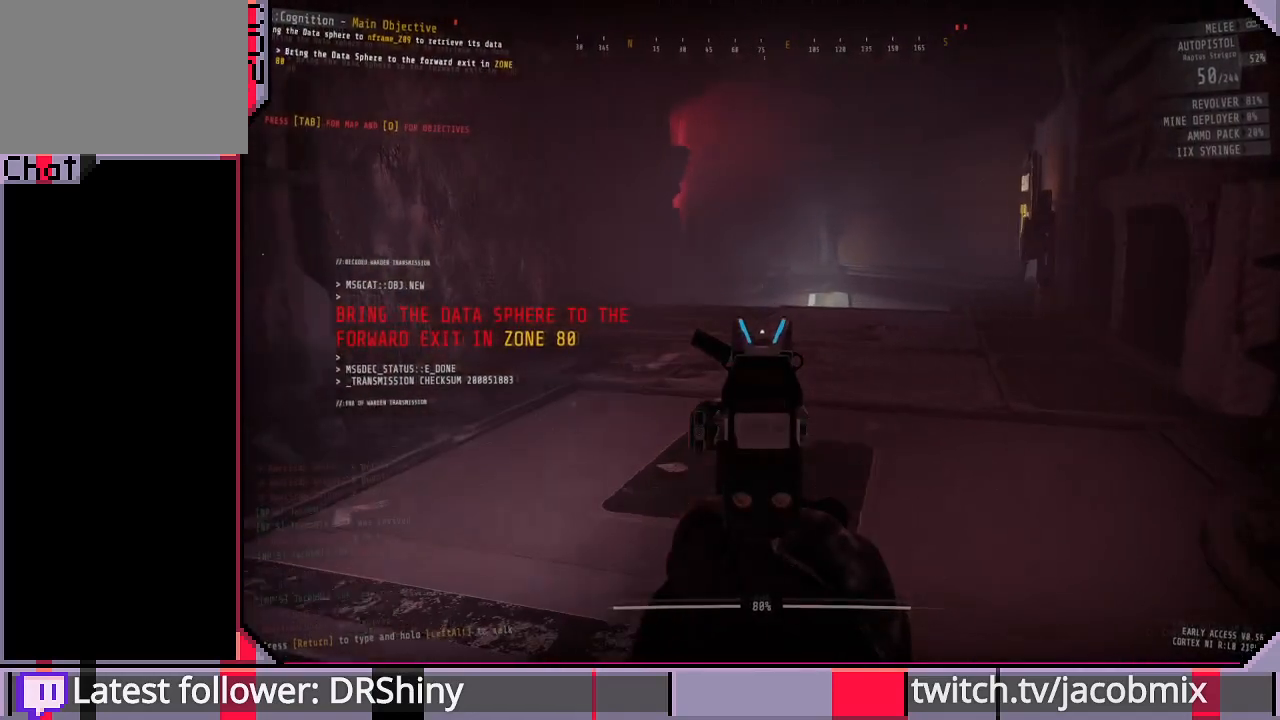
{"keys": ["a"], "mouse": ["right"], "events": [[67, "a", "up"], [167, "d", "down"], [333, "d", "up"], [500, "a", "down"]]}
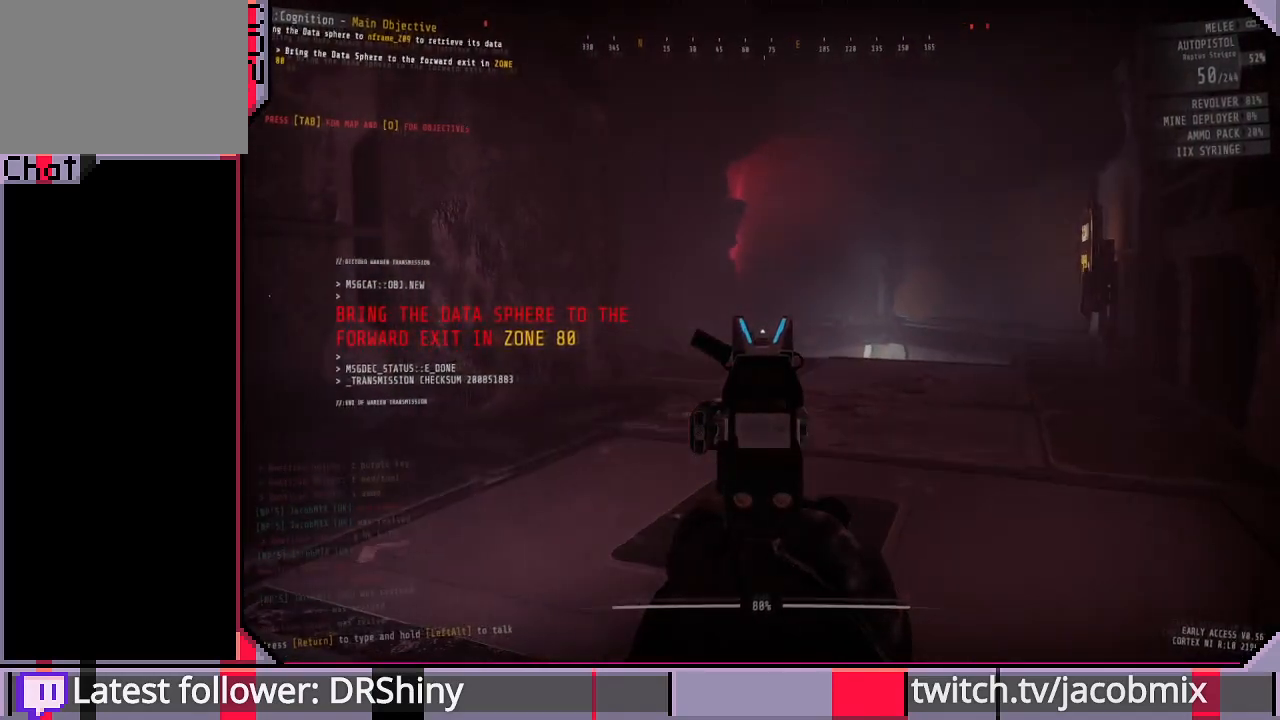
{"keys": ["a", "s"], "mouse": [], "events": [[367, "mouse_right", "up"], [433, "s", "down"]]}
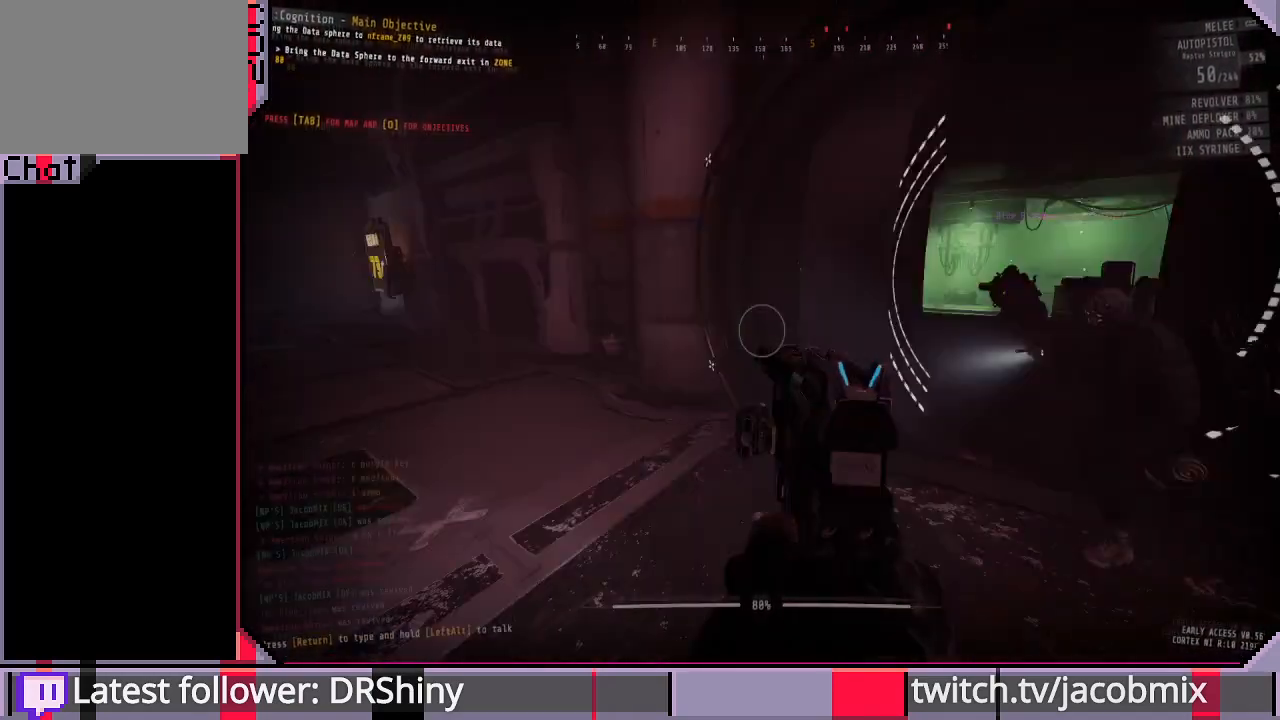
{"keys": [], "mouse": [], "events": [[33, "a", "up"], [233, "s", "up"]]}
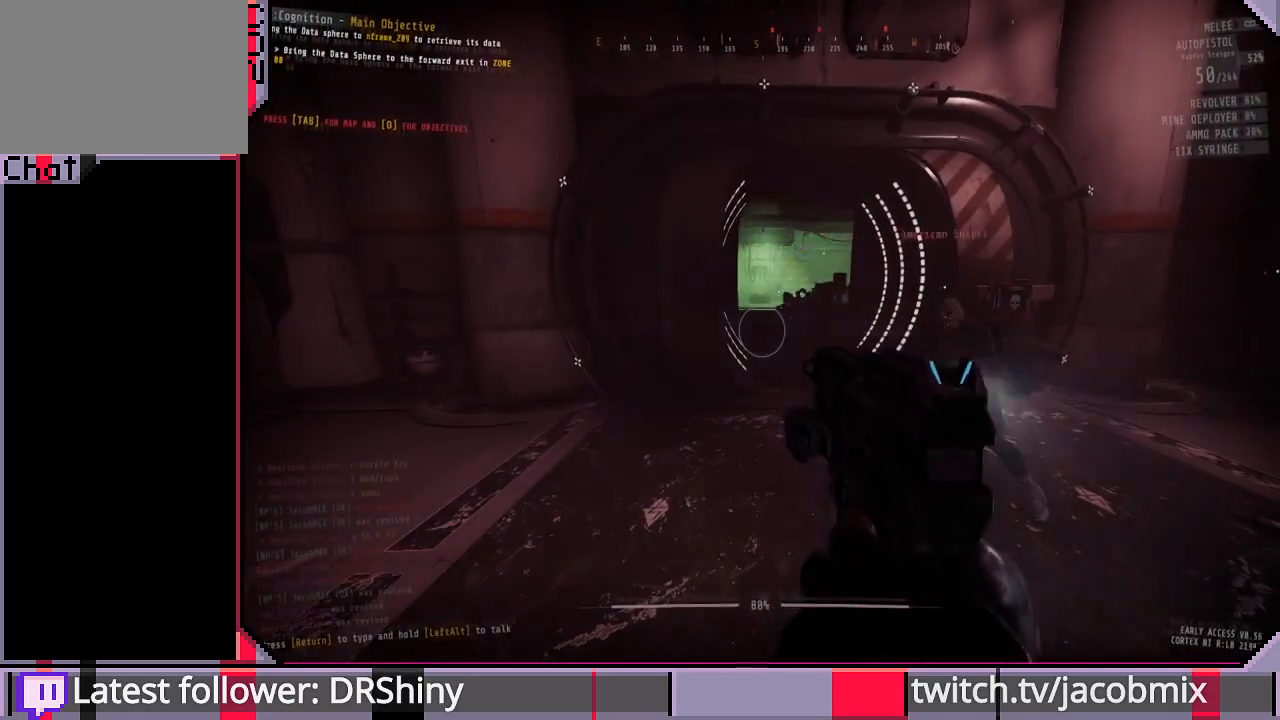
{"keys": ["s"], "mouse": ["right"], "events": [[267, "d", "down"], [467, "mouse_right", "down"], [500, "d", "up"], [500, "s", "down"]]}
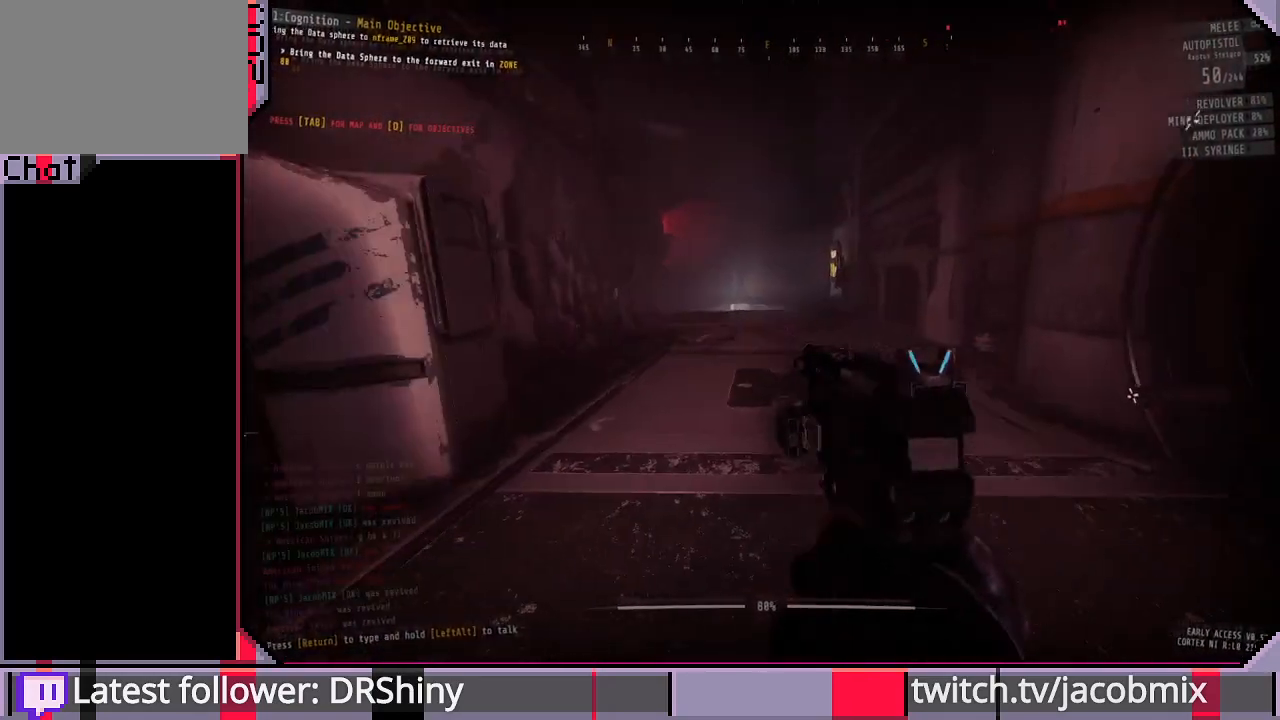
{"keys": ["d"], "mouse": ["right"], "events": [[167, "s", "up"], [367, "d", "down"]]}
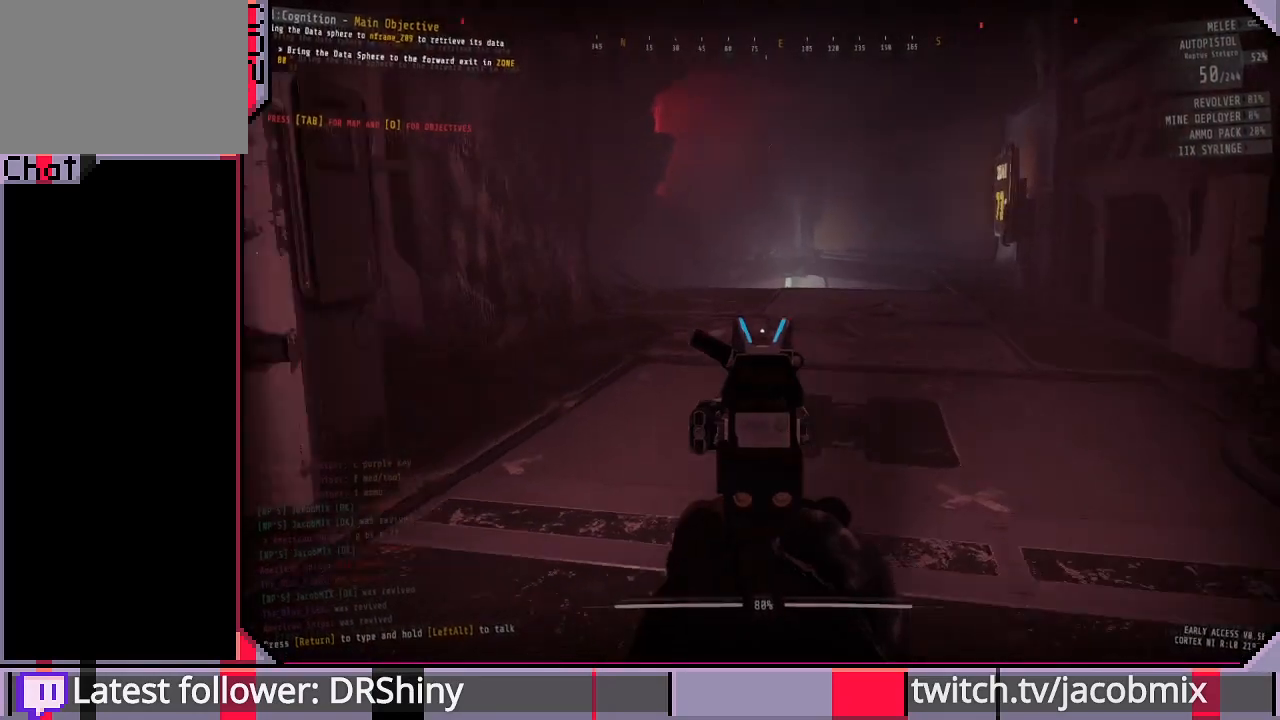
{"keys": [], "mouse": [], "events": [[300, "d", "up"], [300, "mouse_right", "up"]]}
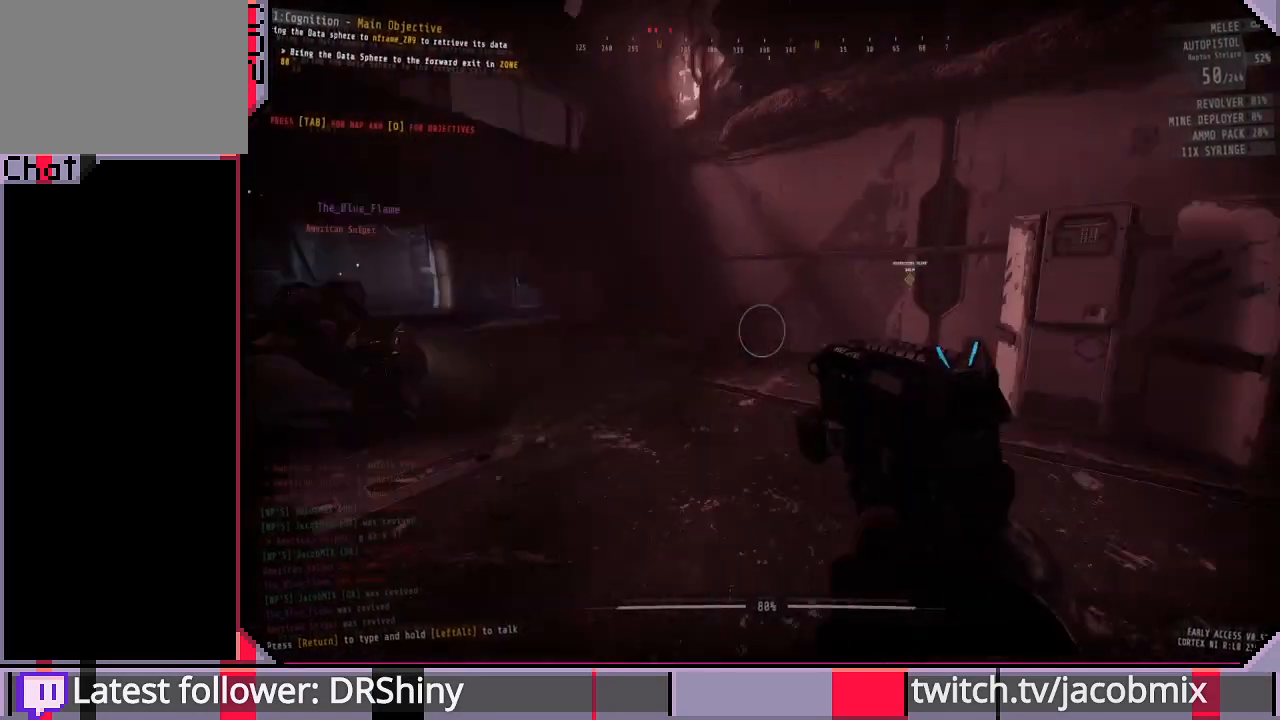
{"keys": ["w"], "mouse": [], "events": [[167, "a", "down"], [167, "w", "down"], [300, "a", "up"]]}
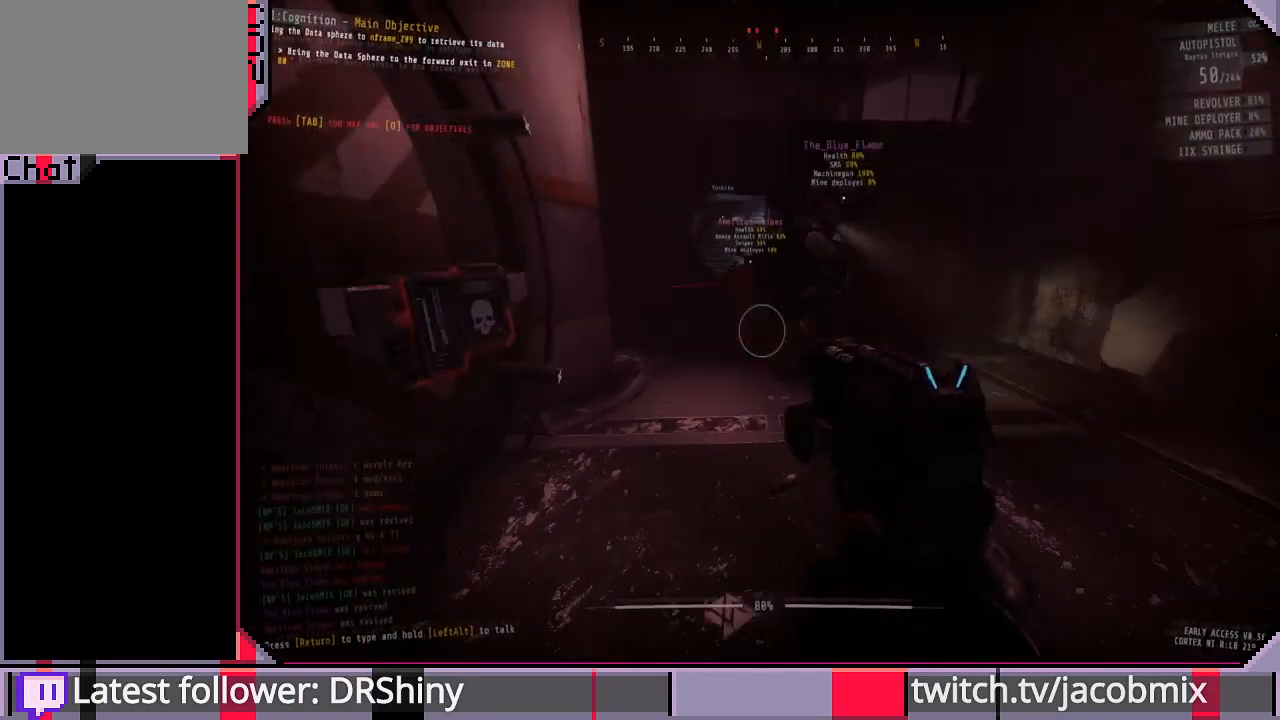
{"keys": ["a"], "mouse": [], "events": [[67, "shift", "down"], [267, "a", "down"], [333, "w", "up"], [400, "shift", "up"]]}
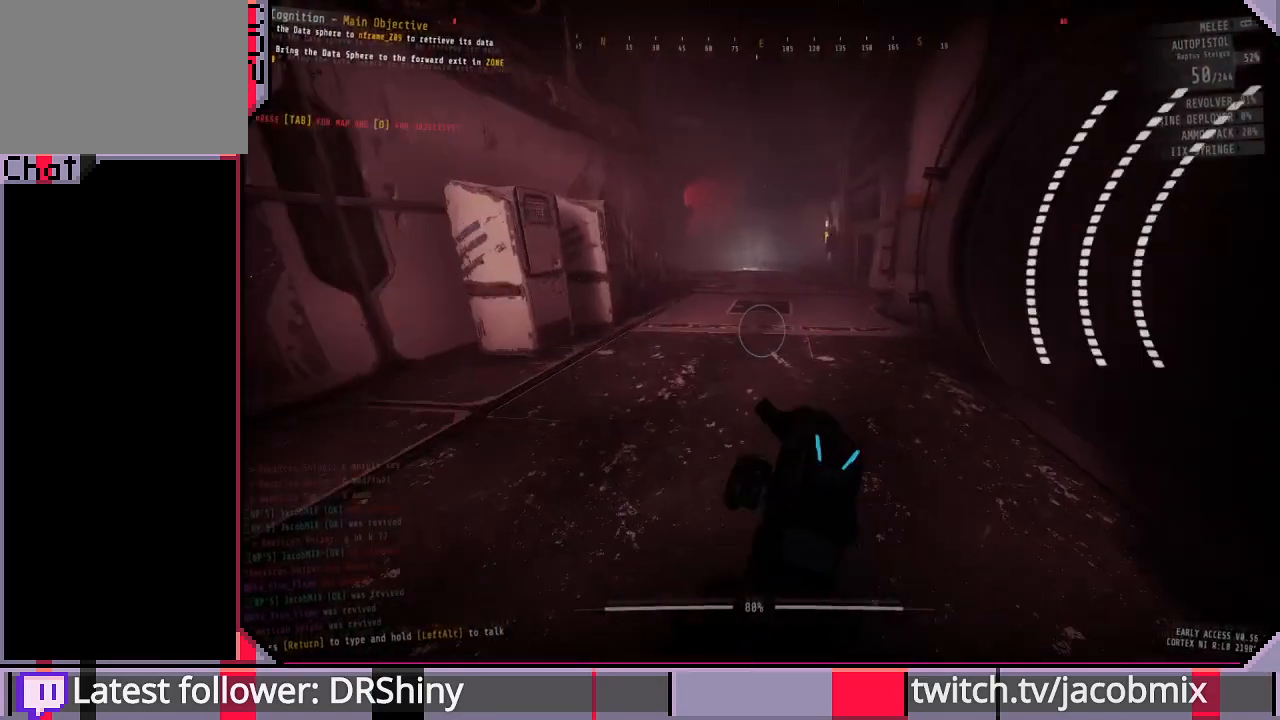
{"keys": ["shift", "w"], "mouse": [], "events": [[33, "s", "down"], [100, "s", "up"], [267, "w", "down"], [300, "a", "up"], [333, "shift", "down"]]}
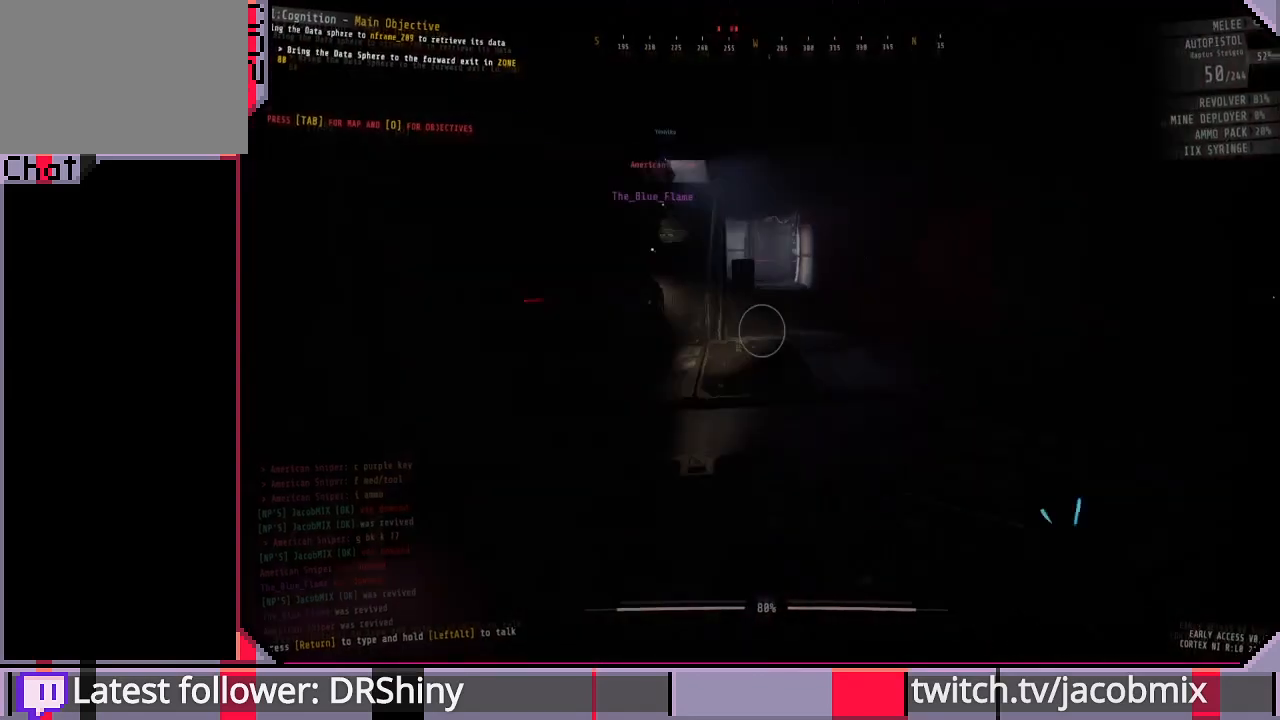
{"keys": ["shift", "w"], "mouse": [], "events": []}
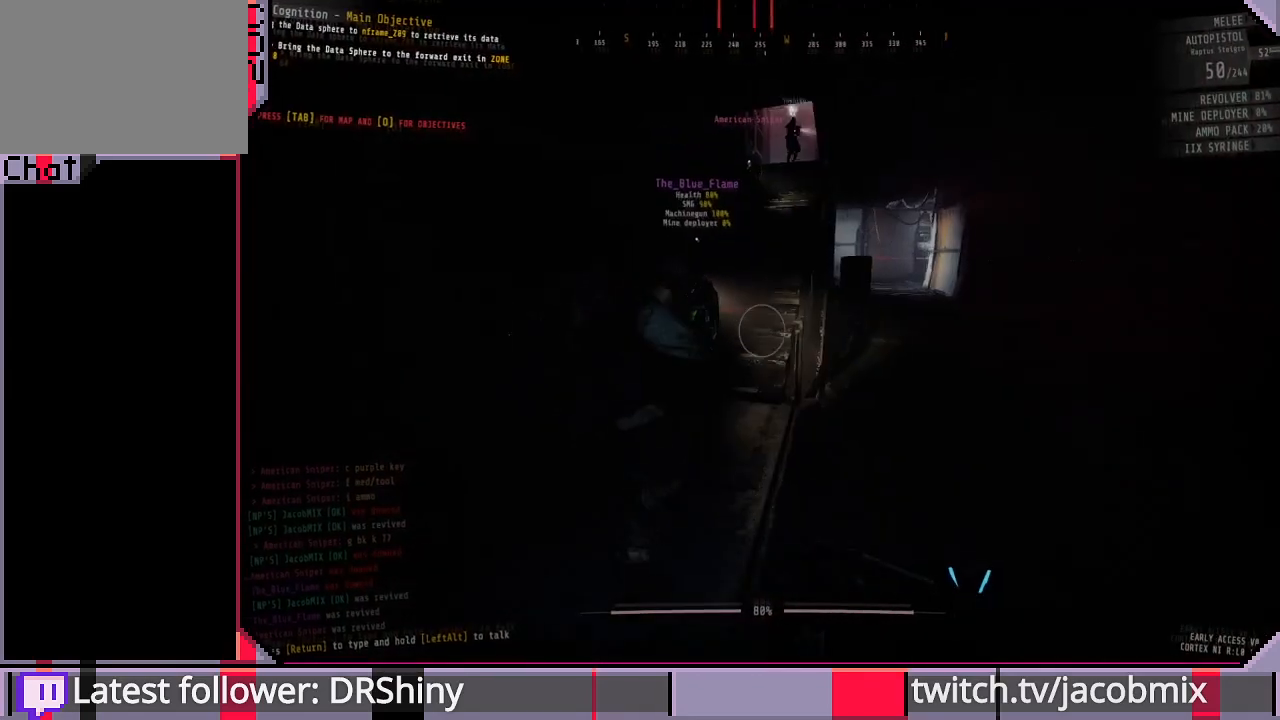
{"keys": ["shift", "w"], "mouse": [], "events": []}
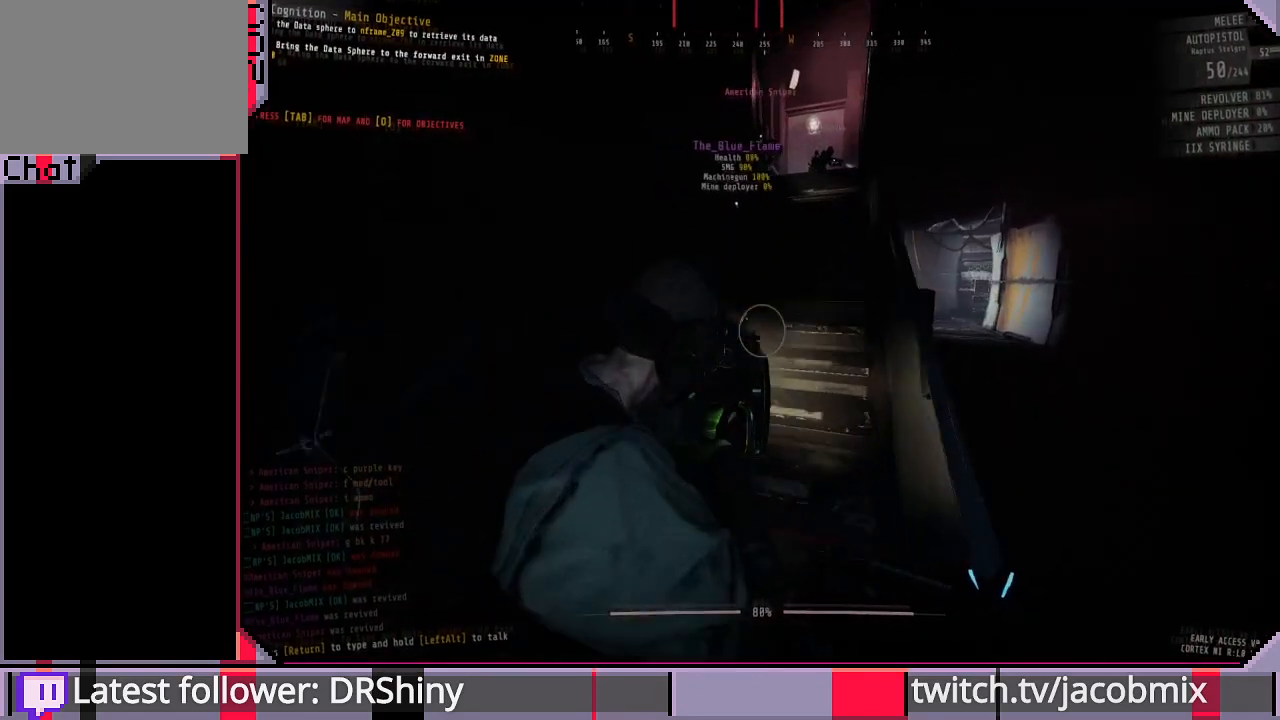
{"keys": ["shift", "w"], "mouse": [], "events": []}
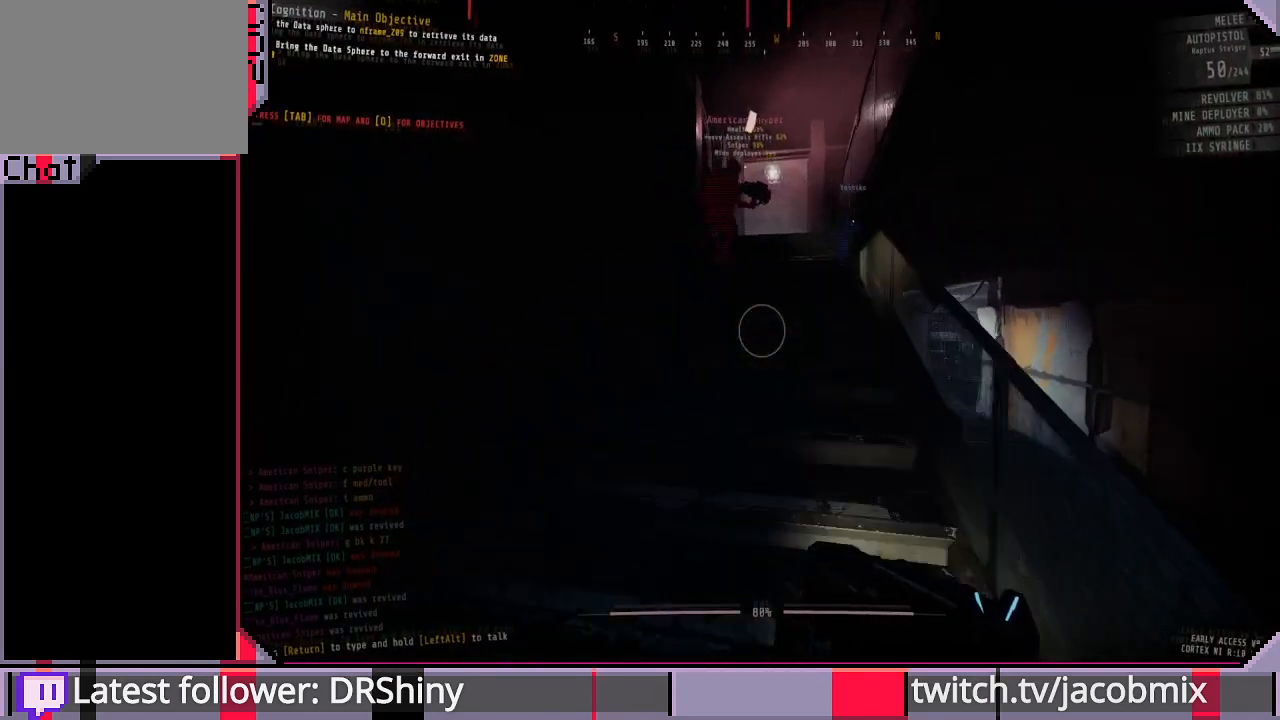
{"keys": ["shift", "w"], "mouse": [], "events": []}
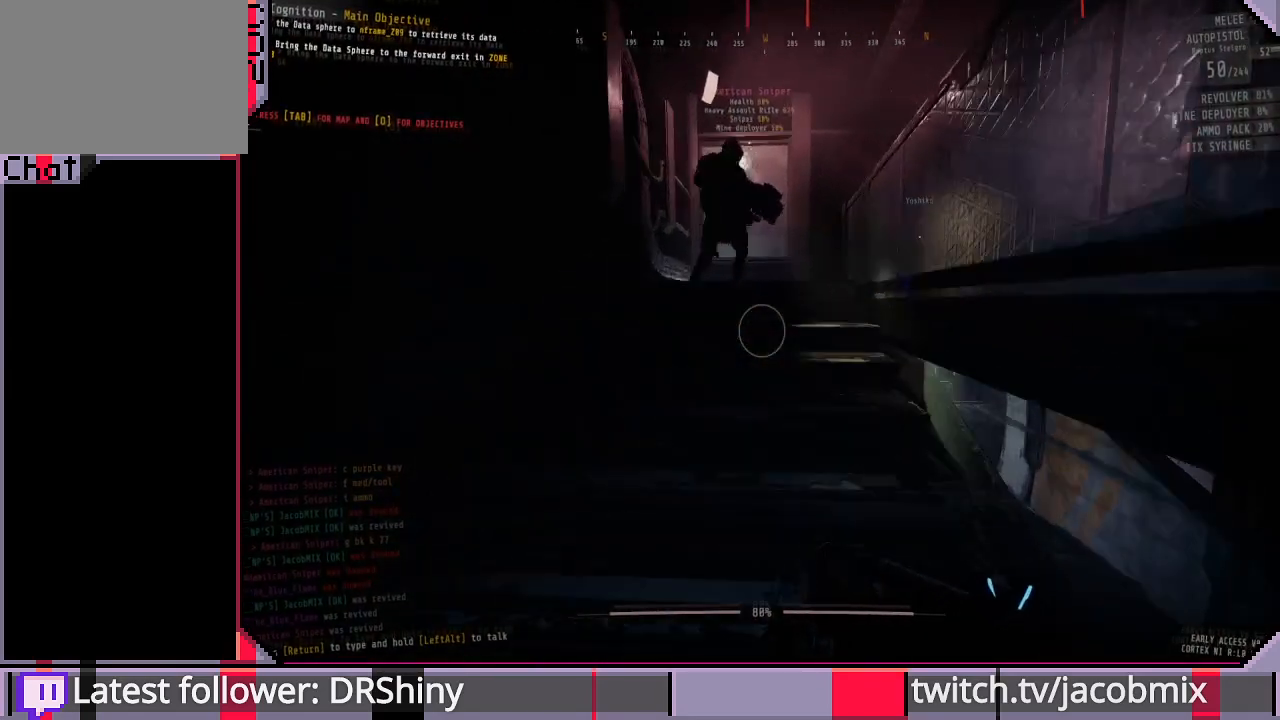
{"keys": ["shift", "w"], "mouse": [], "events": []}
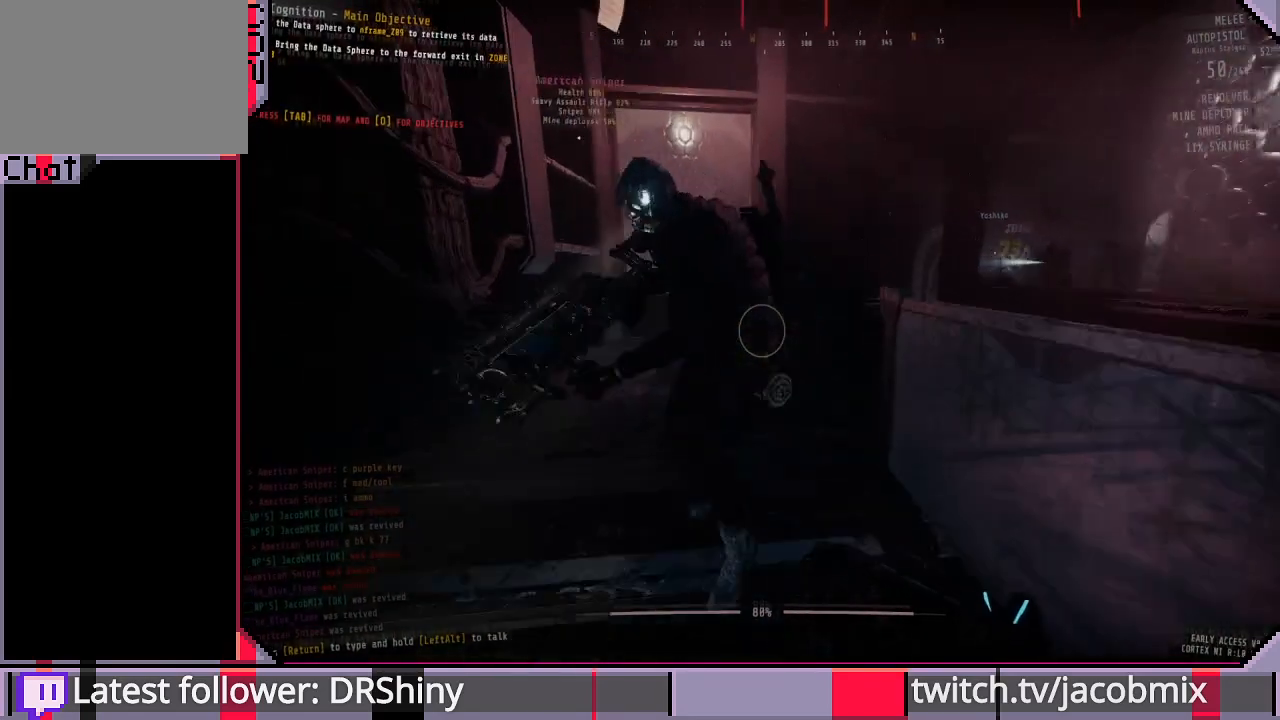
{"keys": ["shift", "w"], "mouse": [], "events": [[167, "f", "down"], [267, "f", "up"]]}
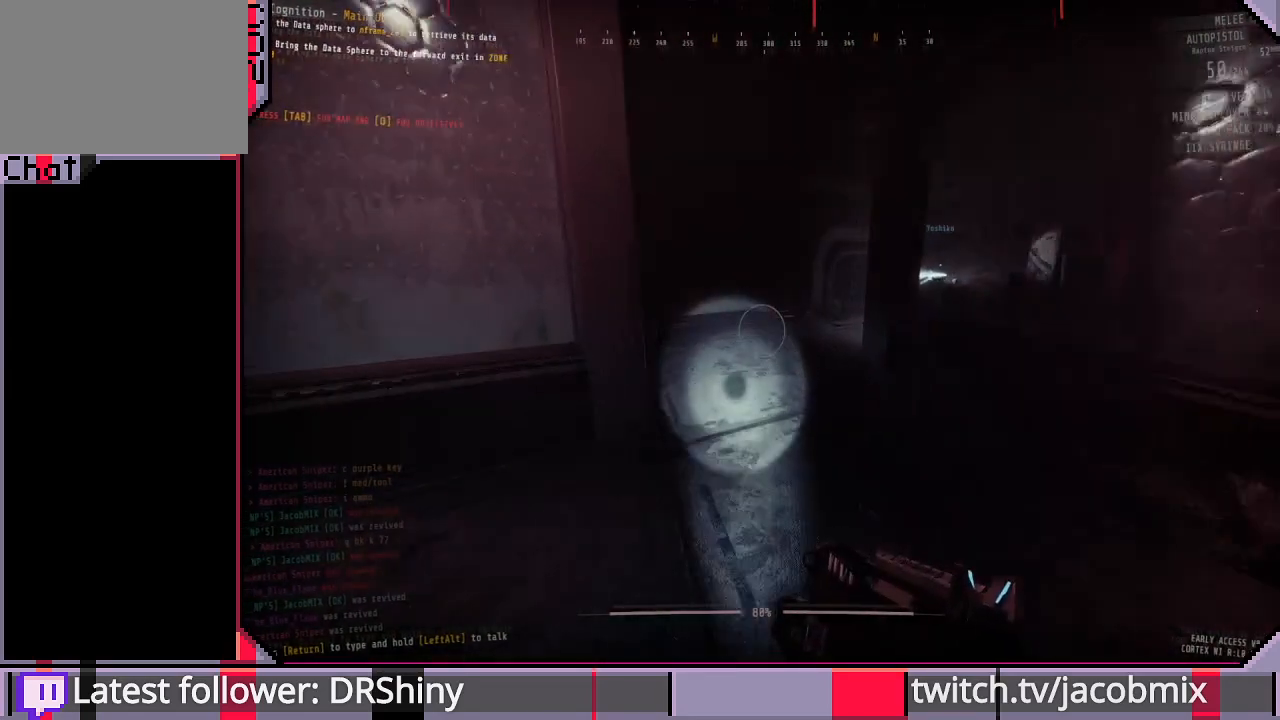
{"keys": ["f", "shift", "w"], "mouse": [], "events": [[67, "f", "down"], [200, "f", "up"], [433, "f", "down"]]}
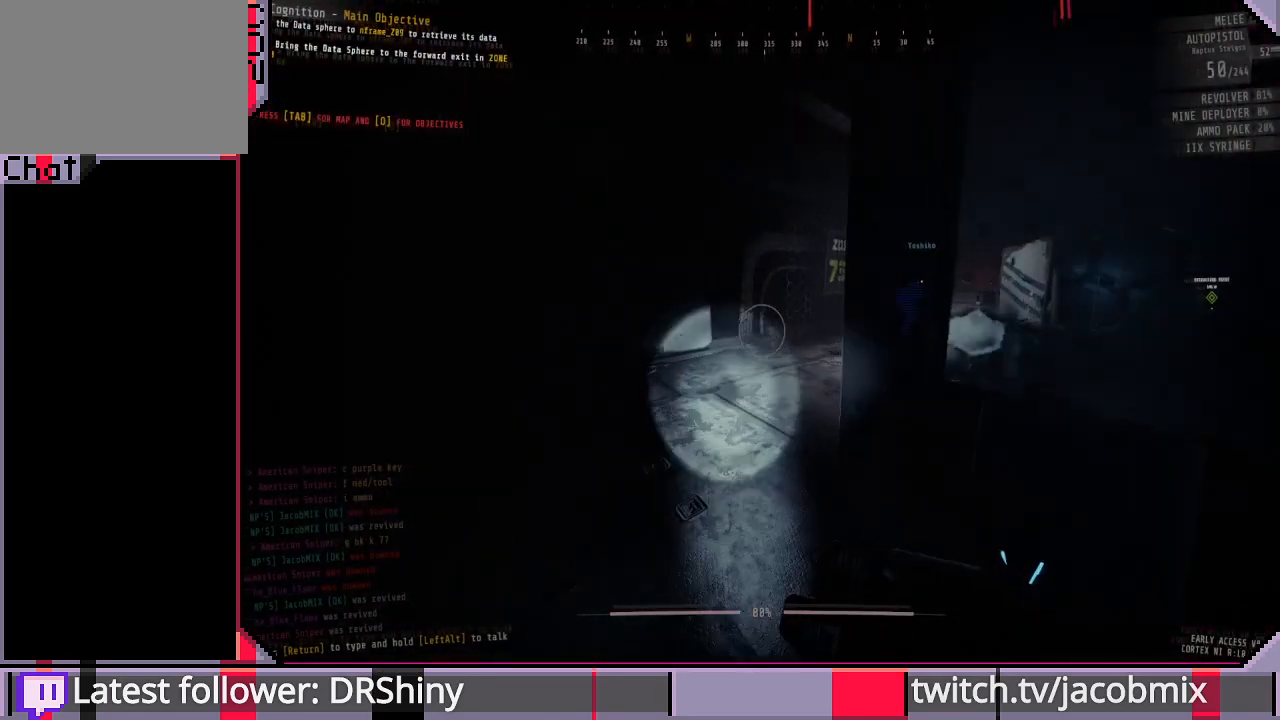
{"keys": ["shift", "w"], "mouse": [], "events": [[33, "f", "up"]]}
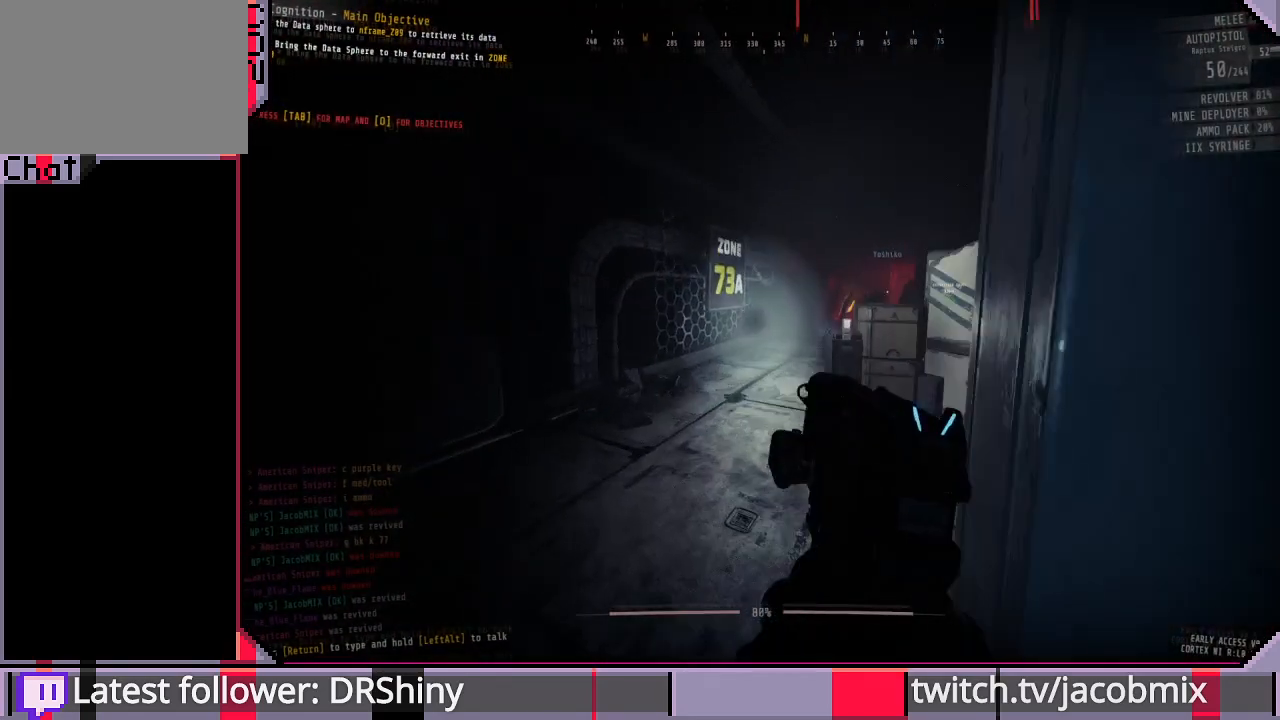
{"keys": ["shift", "w"], "mouse": [], "events": []}
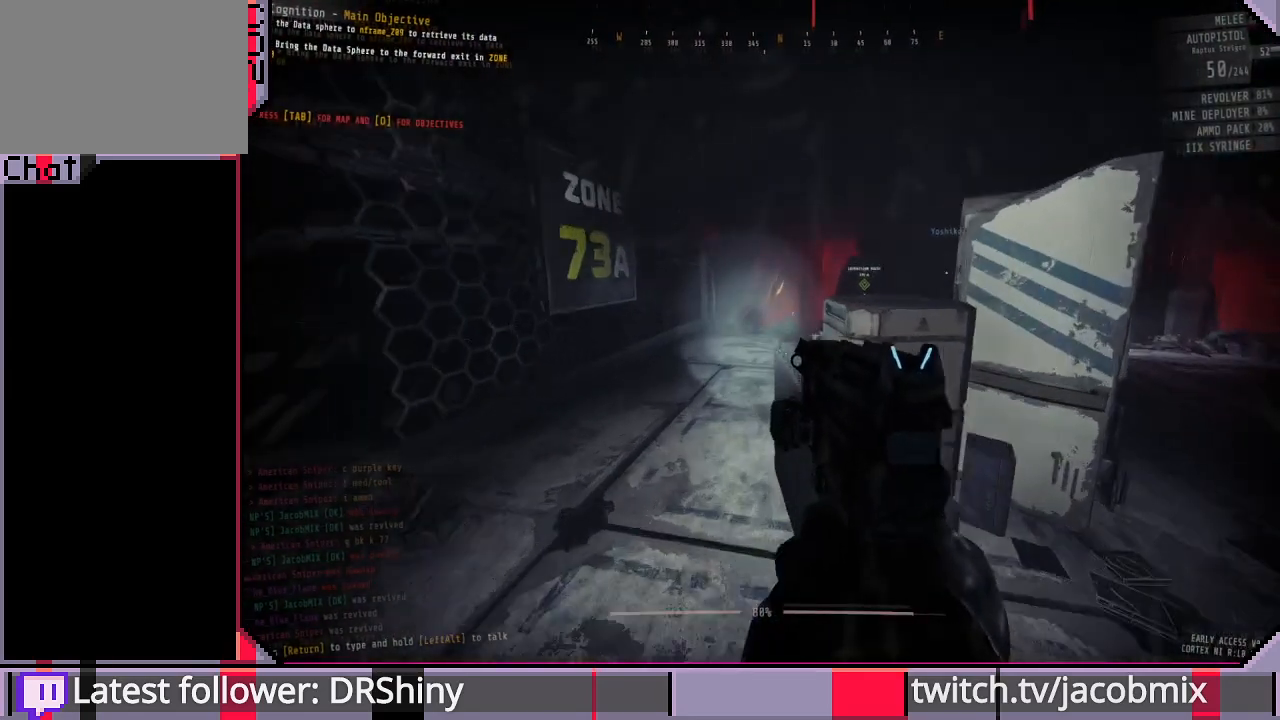
{"keys": ["shift", "w"], "mouse": [], "events": [[33, "a", "down"], [133, "a", "up"]]}
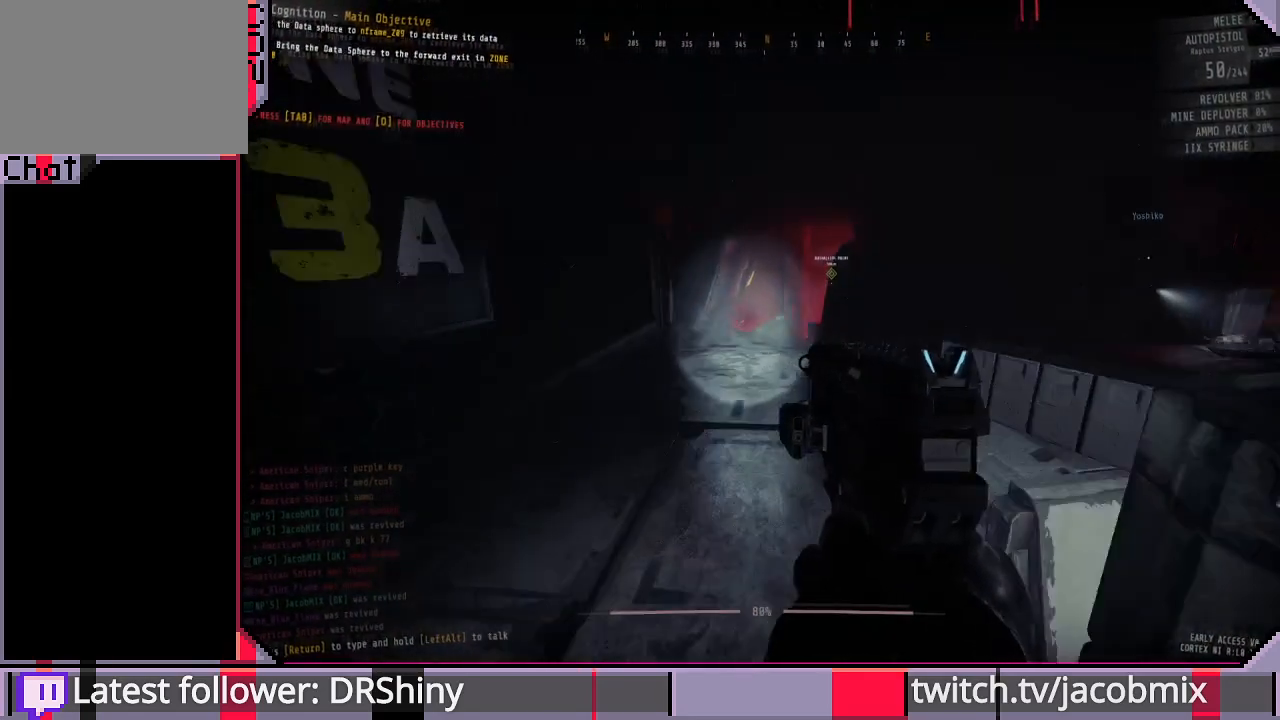
{"keys": ["shift", "w"], "mouse": [], "events": []}
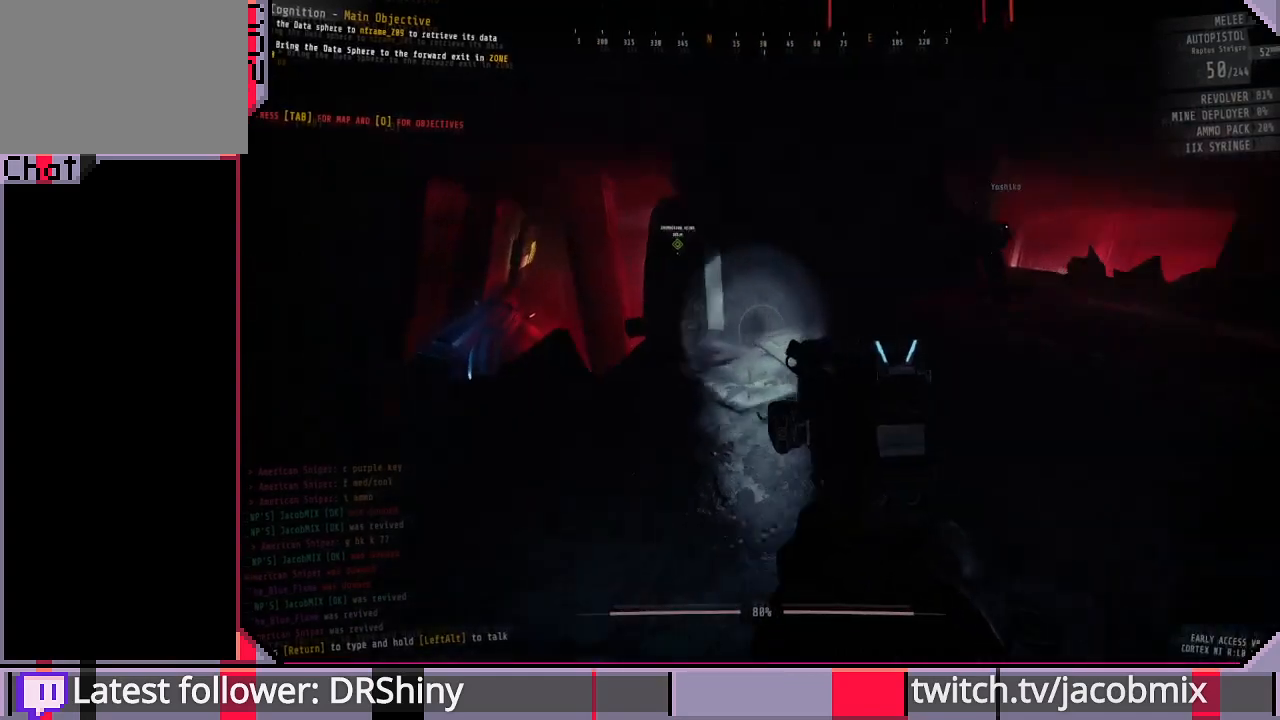
{"keys": ["shift", "w"], "mouse": [], "events": [[33, "a", "down"], [100, "a", "up"], [300, "d", "down"], [500, "d", "up"]]}
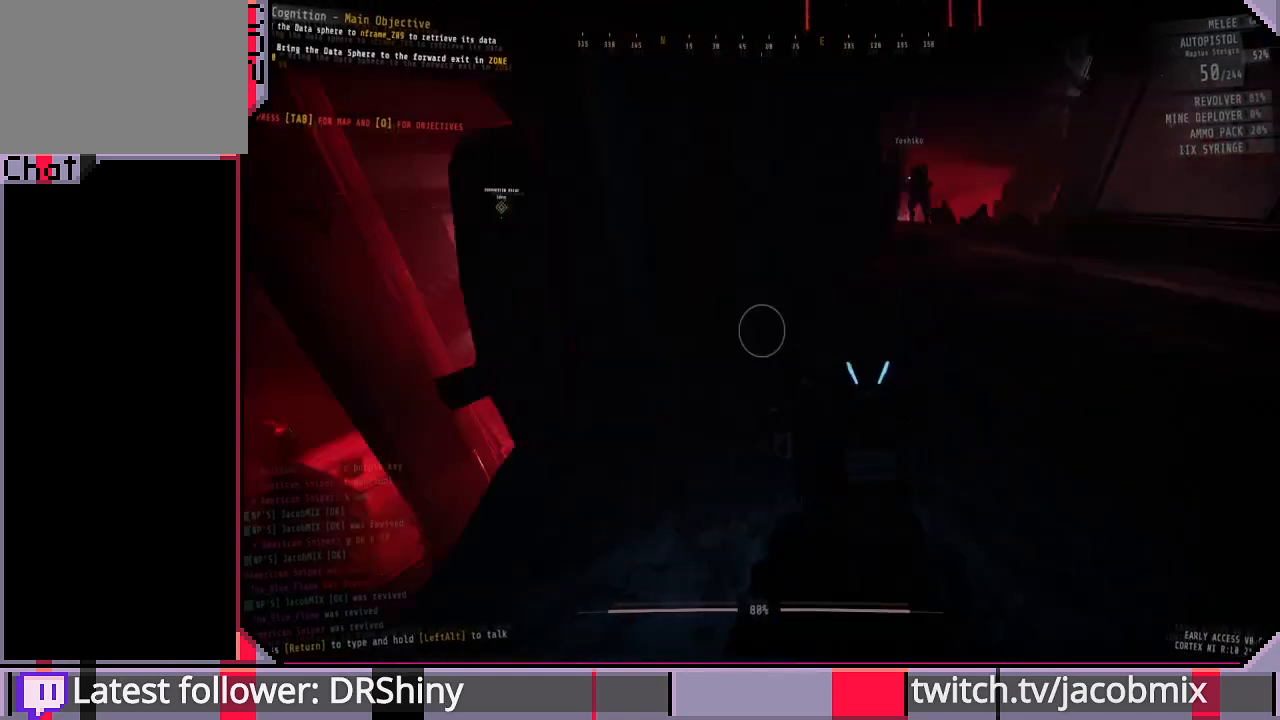
{"keys": ["shift", "w"], "mouse": [], "events": []}
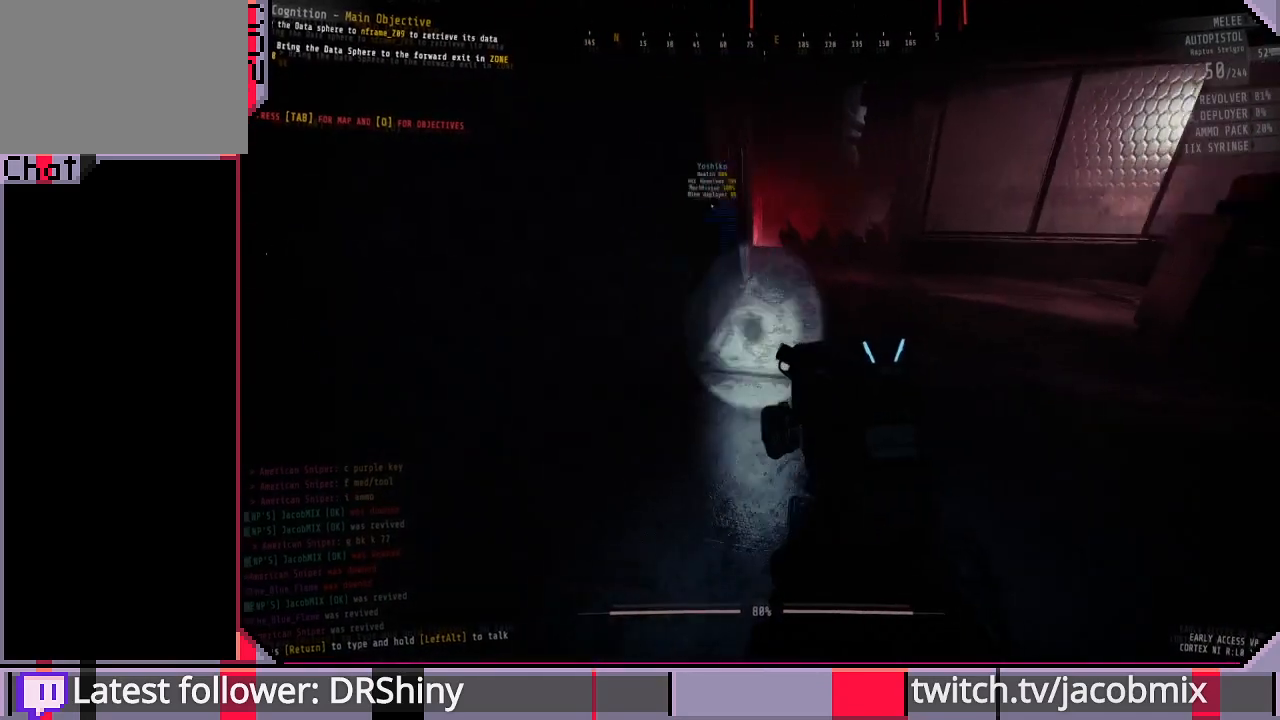
{"keys": ["shift", "w"], "mouse": [], "events": []}
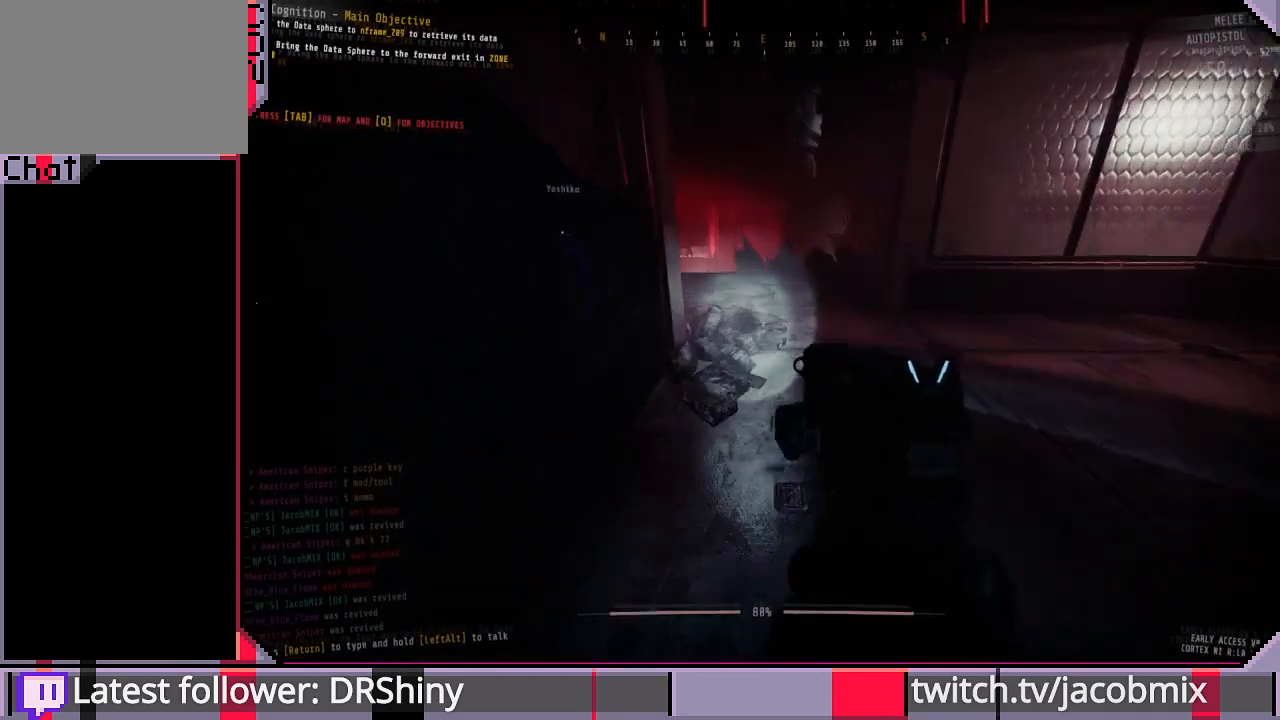
{"keys": ["shift", "w"], "mouse": [], "events": []}